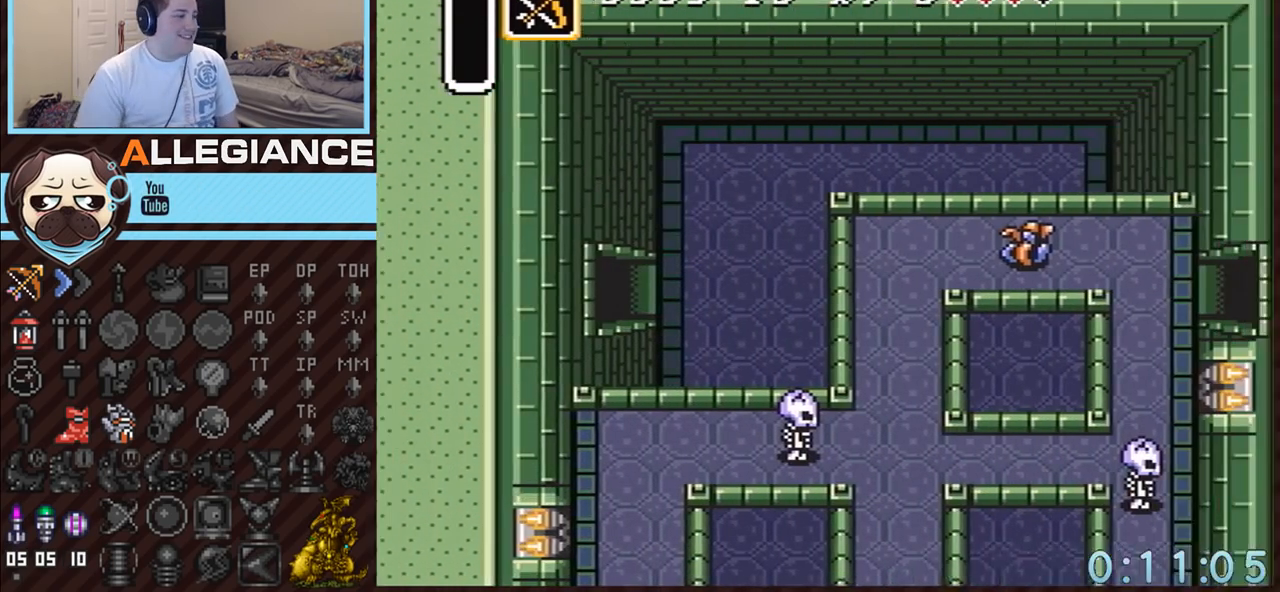
Gameplay with a controller (Nintendo layout); each line is a JSON object with the inputs held at the frame after it. "events" lists button and stick changes between this image and that frame as [ms after this image, input, new state], when the widget could be followed in between. Not read: L3 R3 START.
{"buttons": ["DPAD_RIGHT"], "events": []}
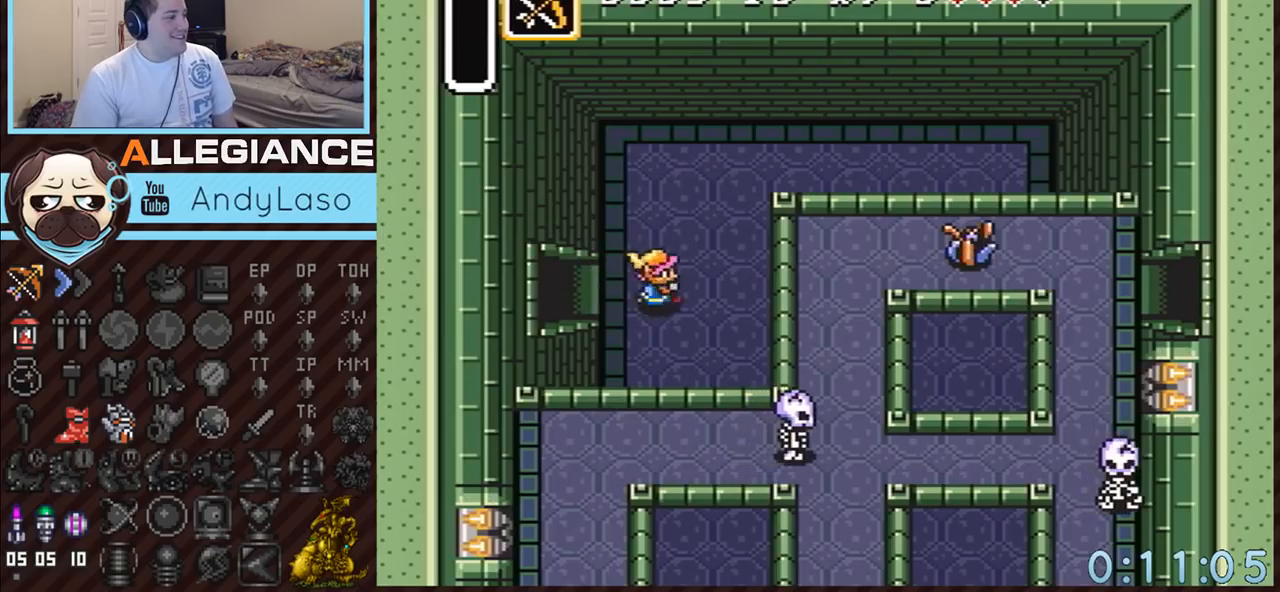
{"buttons": ["DPAD_RIGHT"], "events": []}
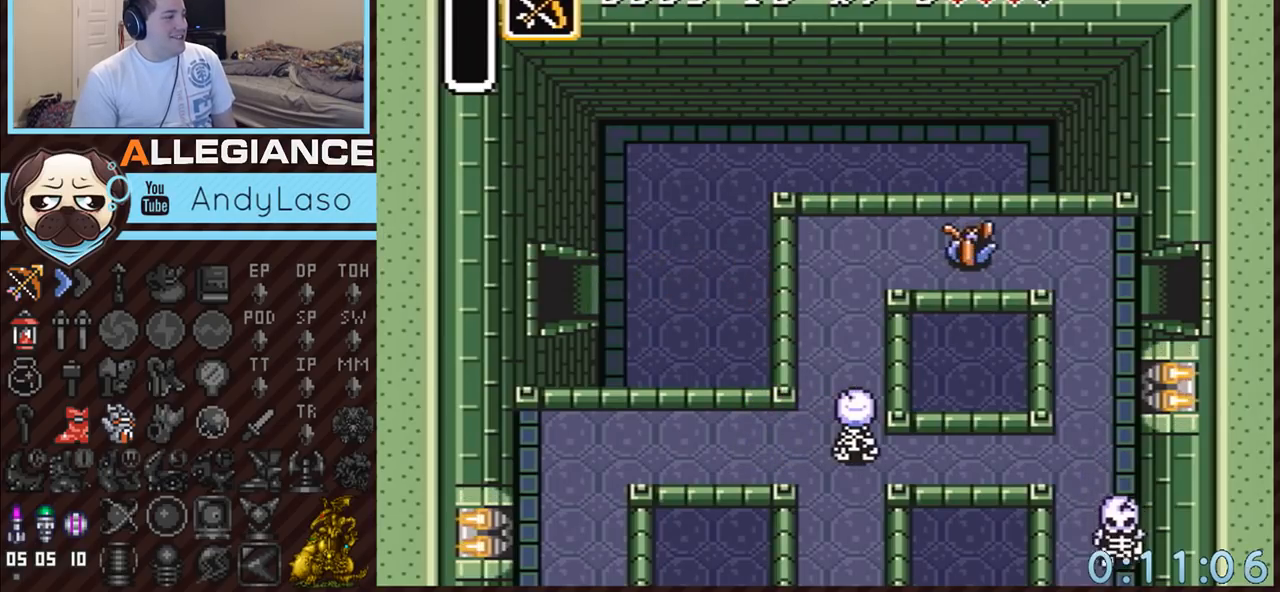
{"buttons": ["A", "DPAD_DOWN"], "events": [[83, "A", "down"], [117, "DPAD_DOWN", "down"], [117, "DPAD_RIGHT", "up"]]}
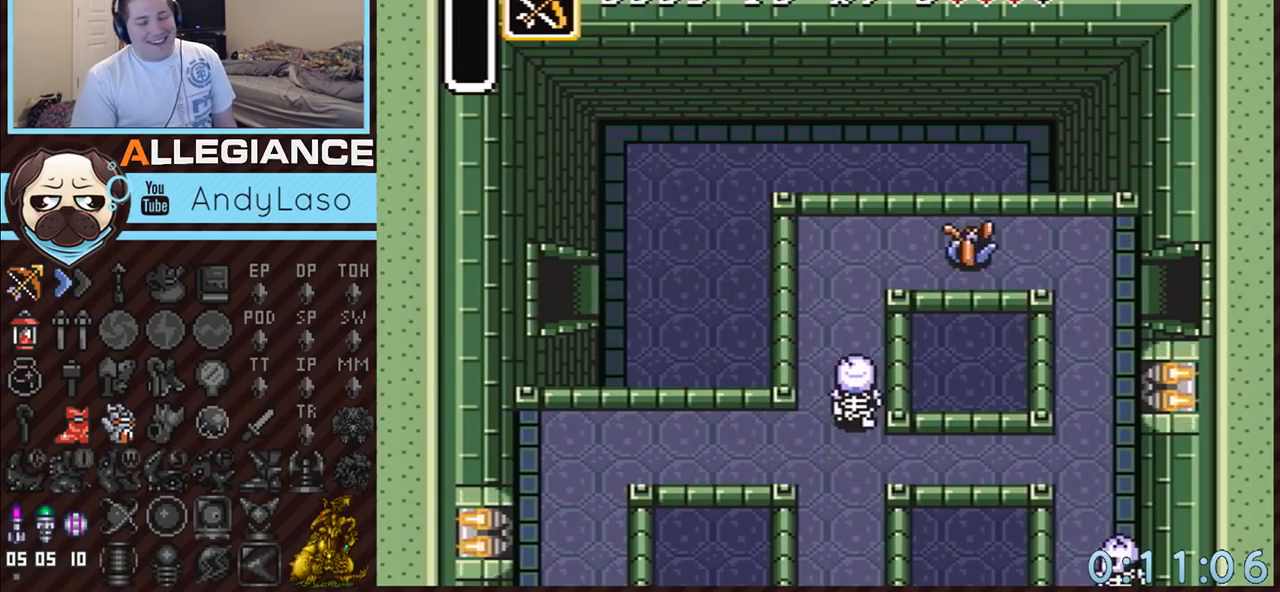
{"buttons": ["A"], "events": [[50, "DPAD_DOWN", "up"]]}
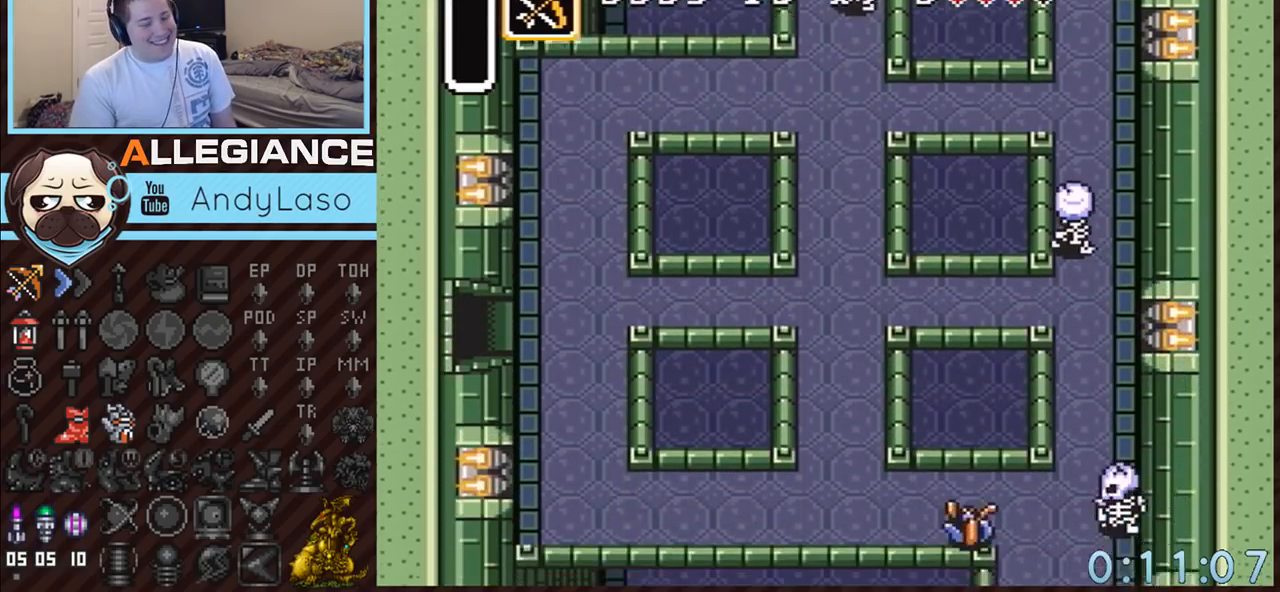
{"buttons": ["A"], "events": []}
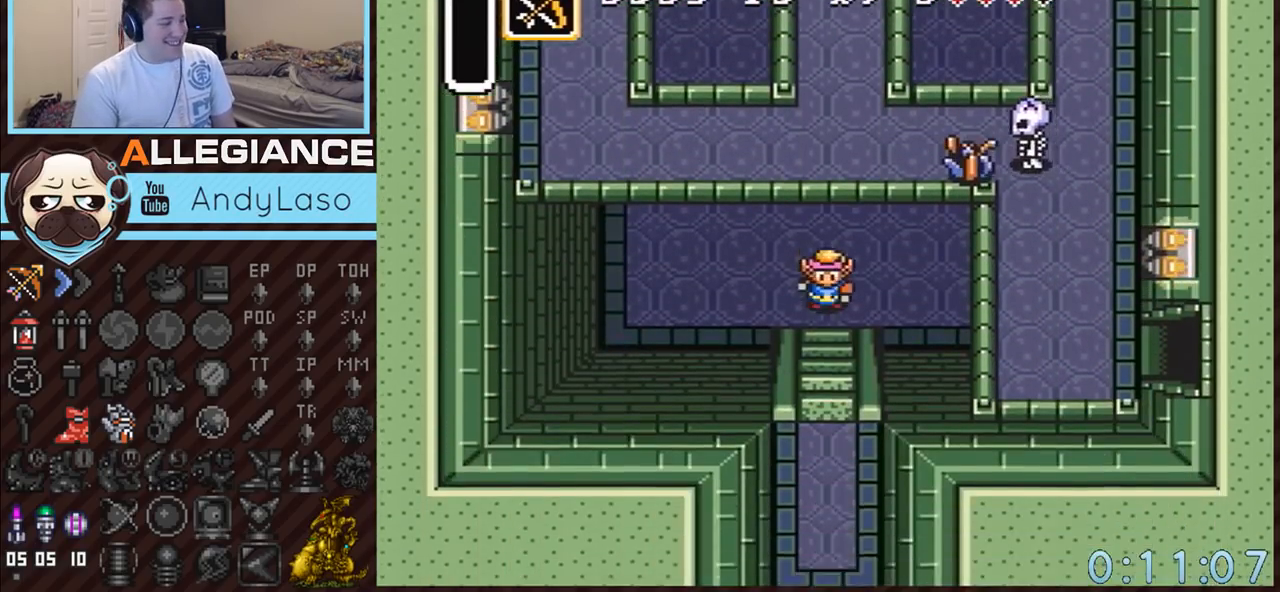
{"buttons": ["A", "DPAD_DOWN"], "events": [[500, "DPAD_DOWN", "down"]]}
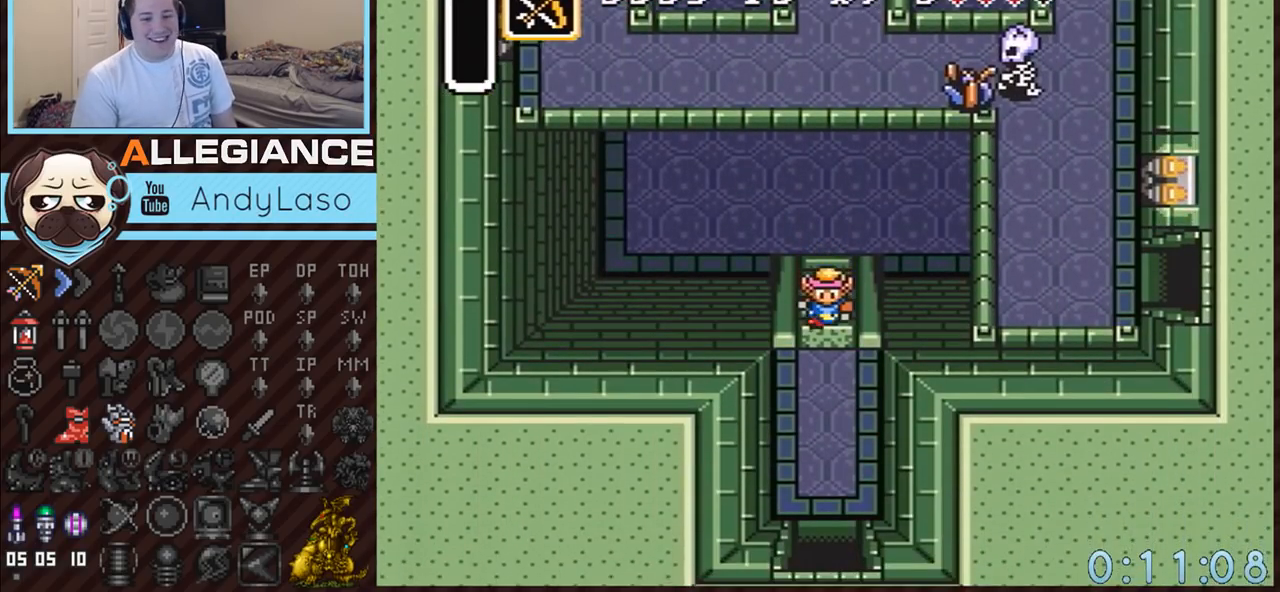
{"buttons": ["DPAD_DOWN"], "events": [[200, "A", "up"]]}
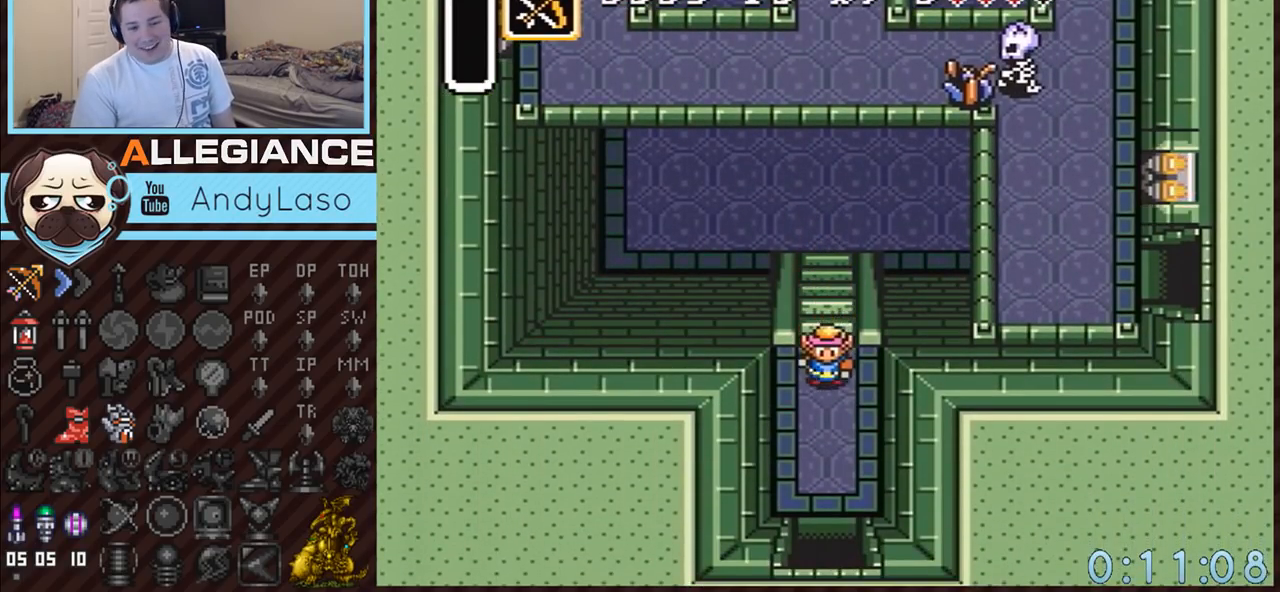
{"buttons": ["DPAD_DOWN"], "events": []}
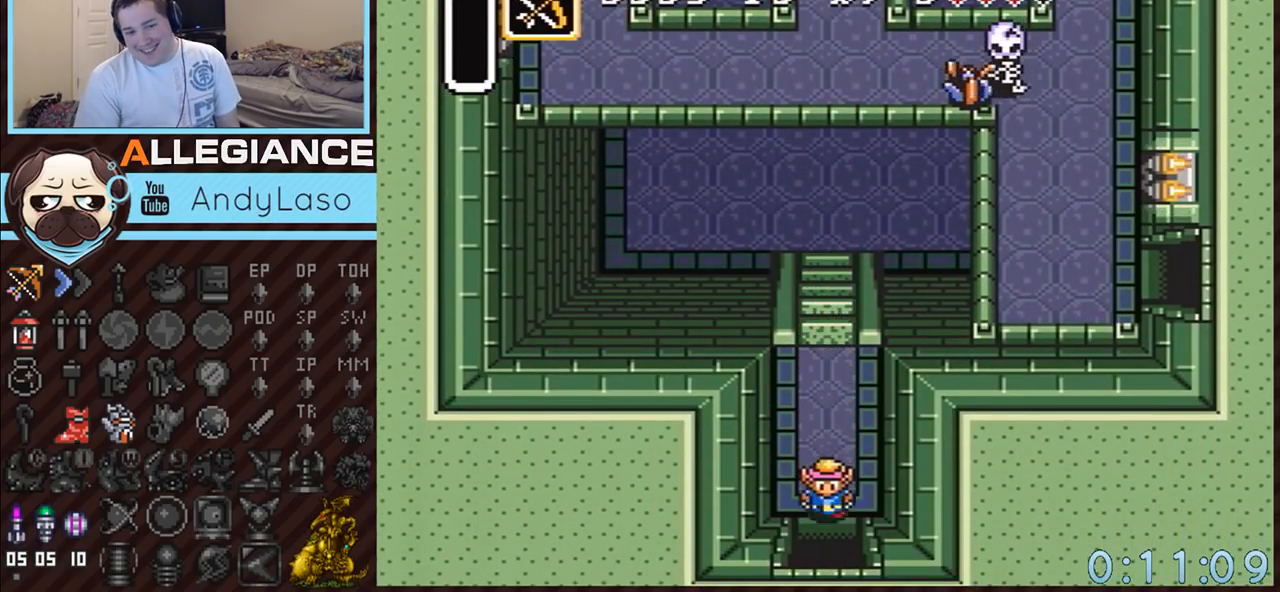
{"buttons": ["DPAD_DOWN"], "events": []}
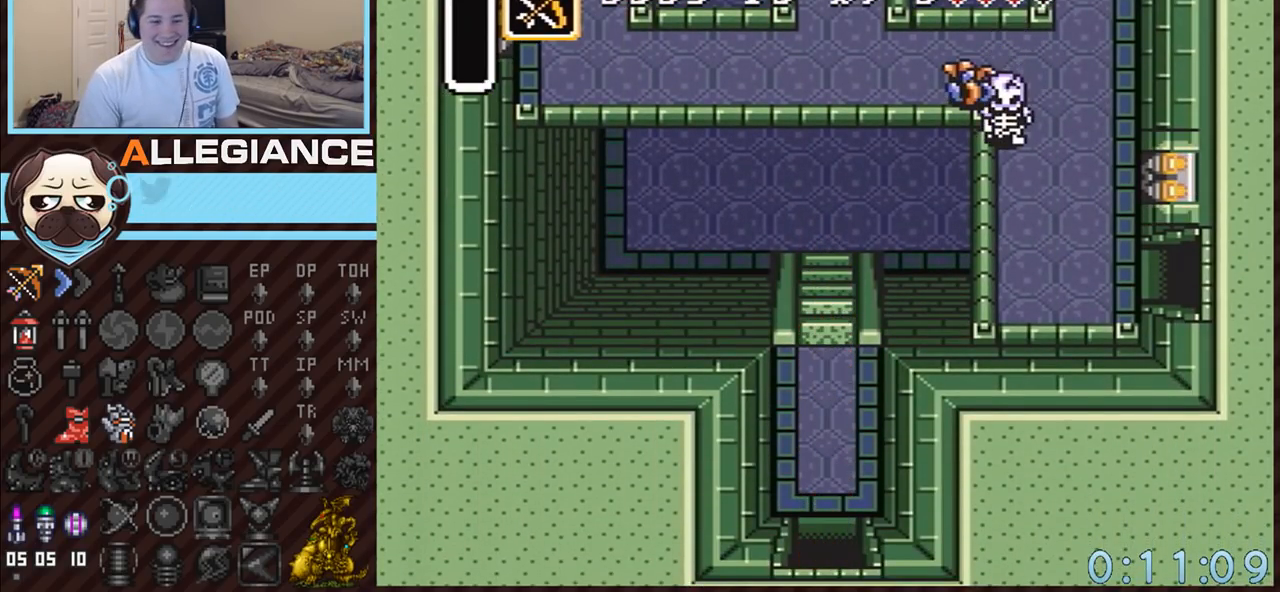
{"buttons": ["DPAD_DOWN"], "events": []}
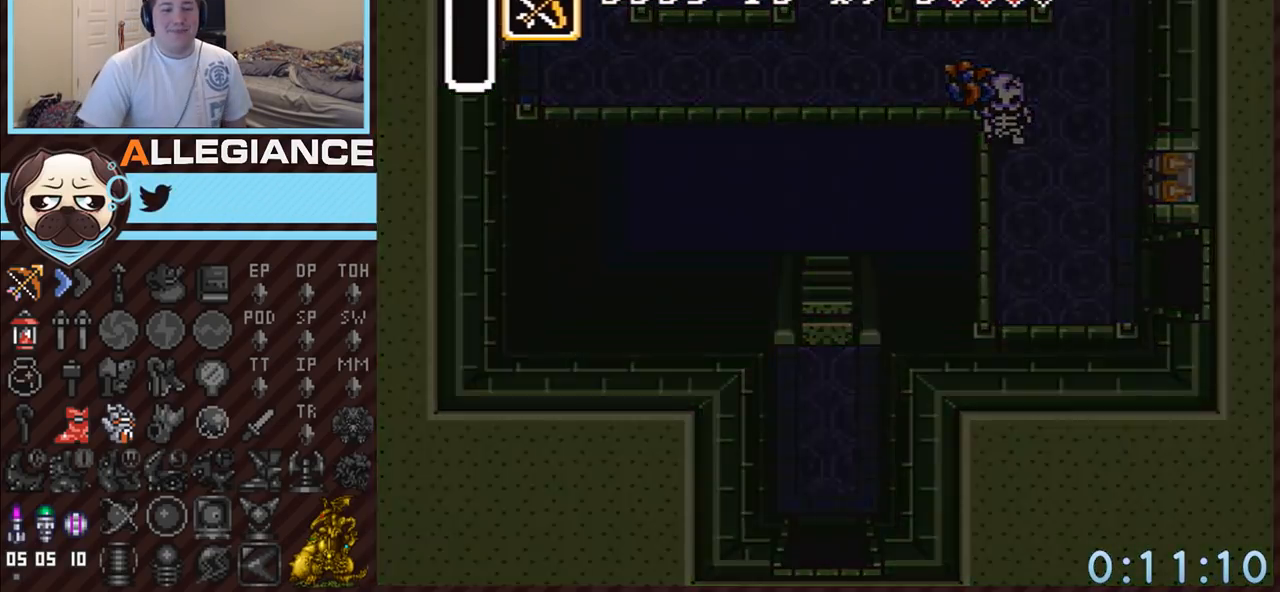
{"buttons": ["DPAD_DOWN"], "events": []}
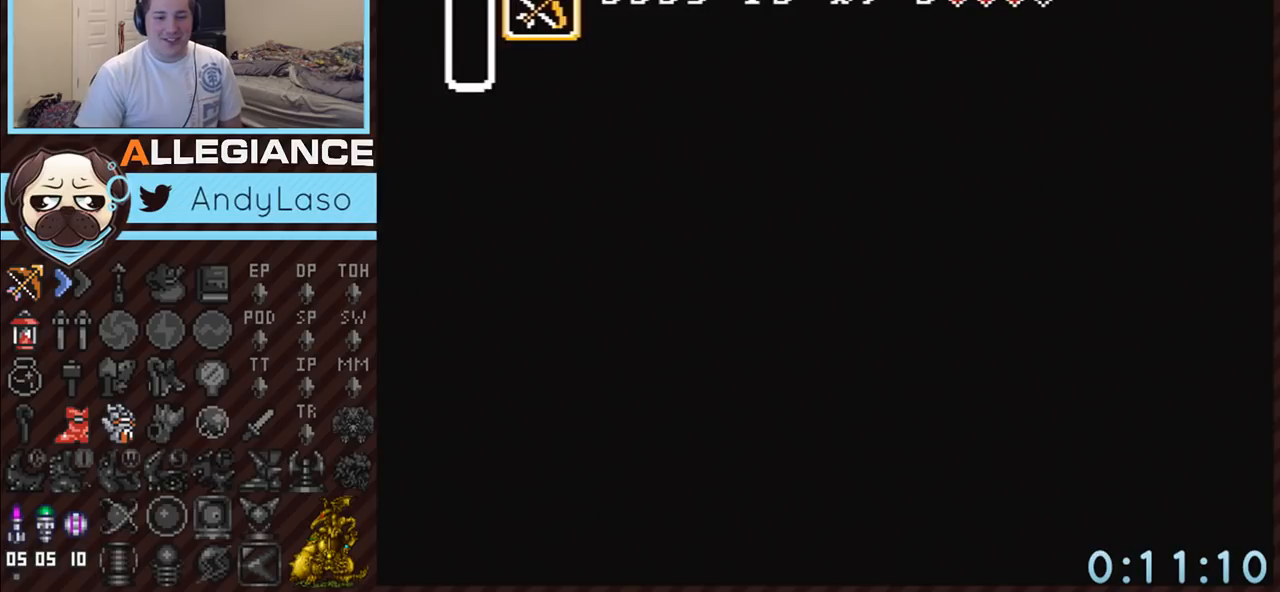
{"buttons": ["DPAD_DOWN"], "events": []}
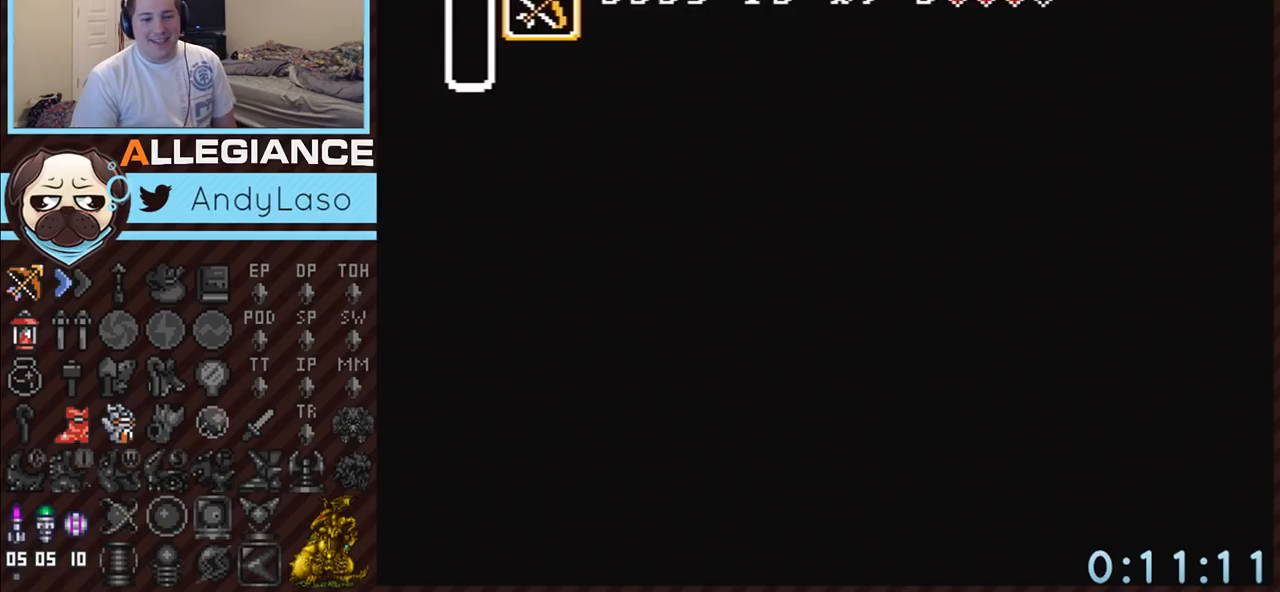
{"buttons": ["DPAD_DOWN"], "events": []}
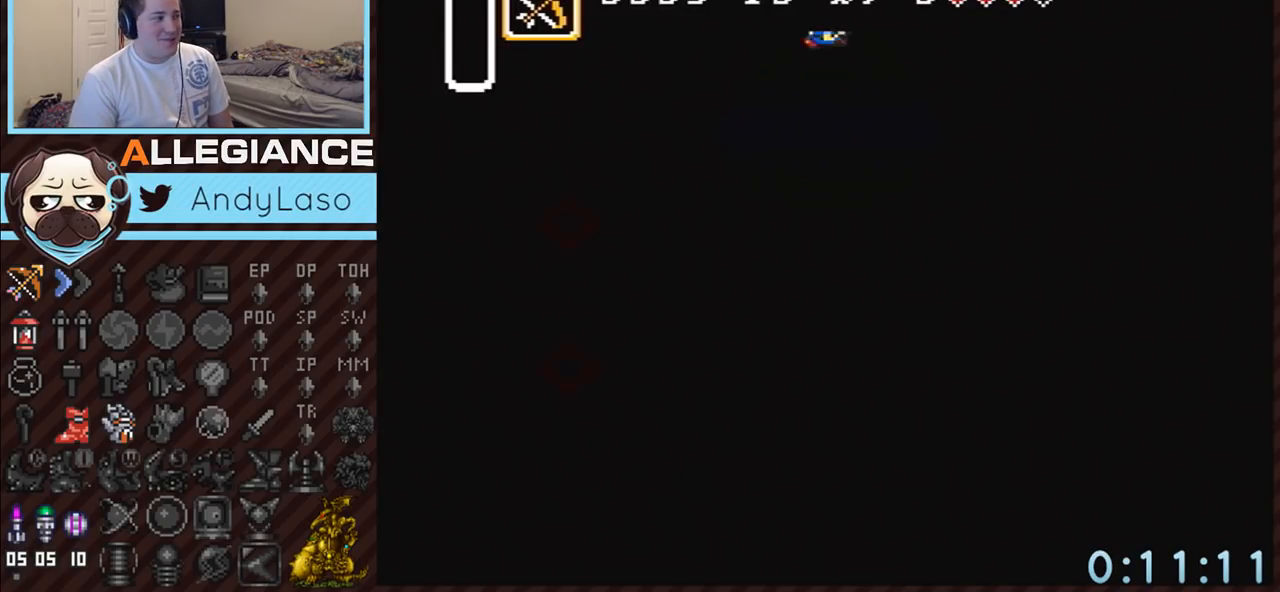
{"buttons": ["DPAD_DOWN", "DPAD_RIGHT"], "events": [[200, "DPAD_RIGHT", "down"]]}
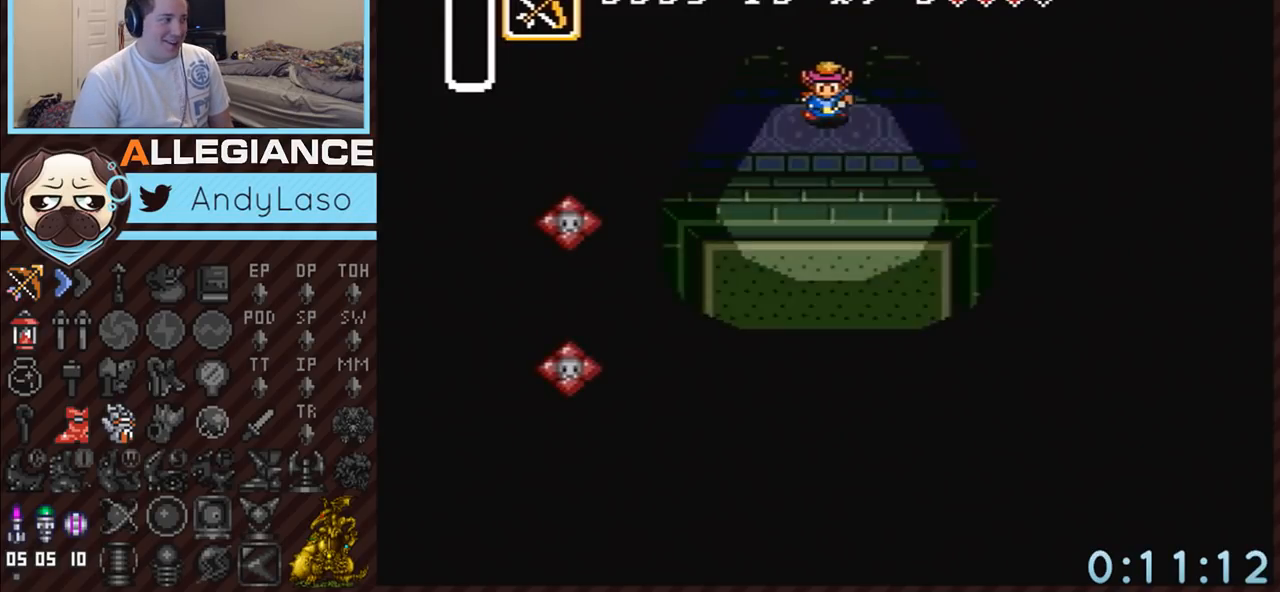
{"buttons": ["DPAD_DOWN", "DPAD_RIGHT"], "events": []}
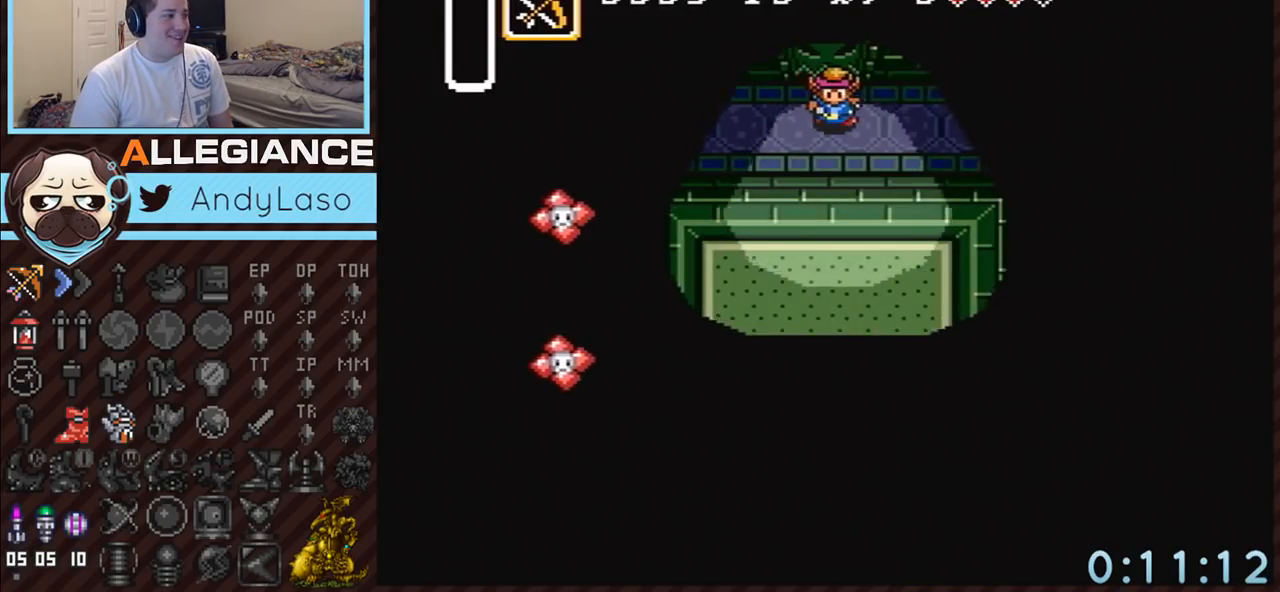
{"buttons": ["DPAD_DOWN", "DPAD_RIGHT"], "events": []}
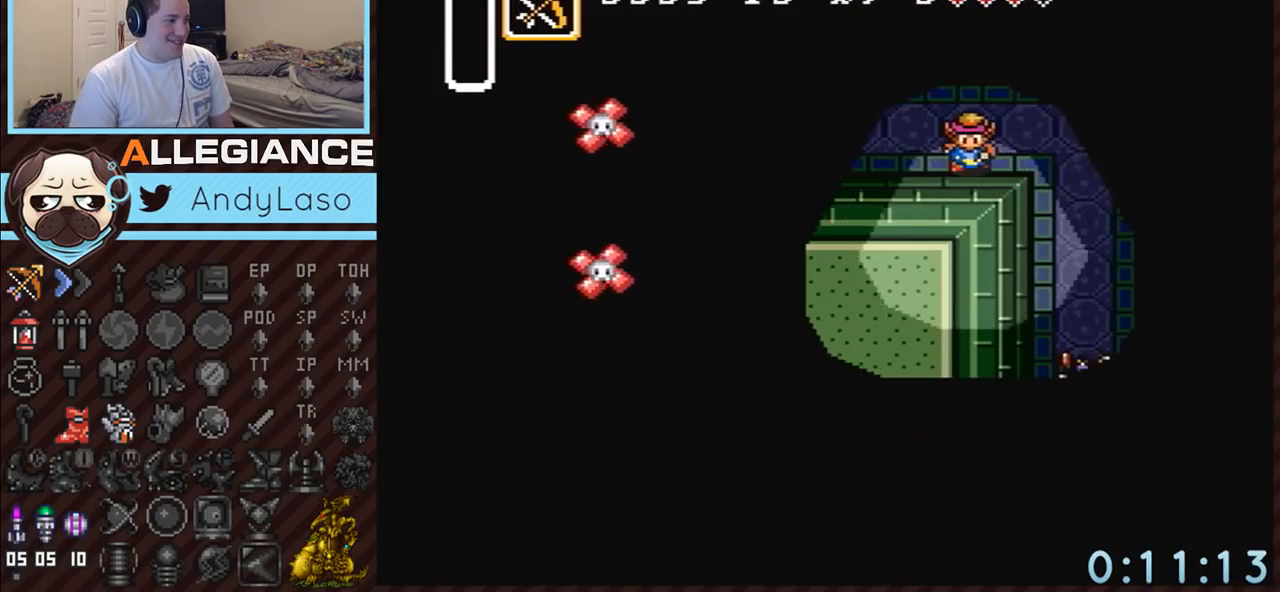
{"buttons": ["Y", "DPAD_DOWN", "DPAD_RIGHT"], "events": [[483, "Y", "down"]]}
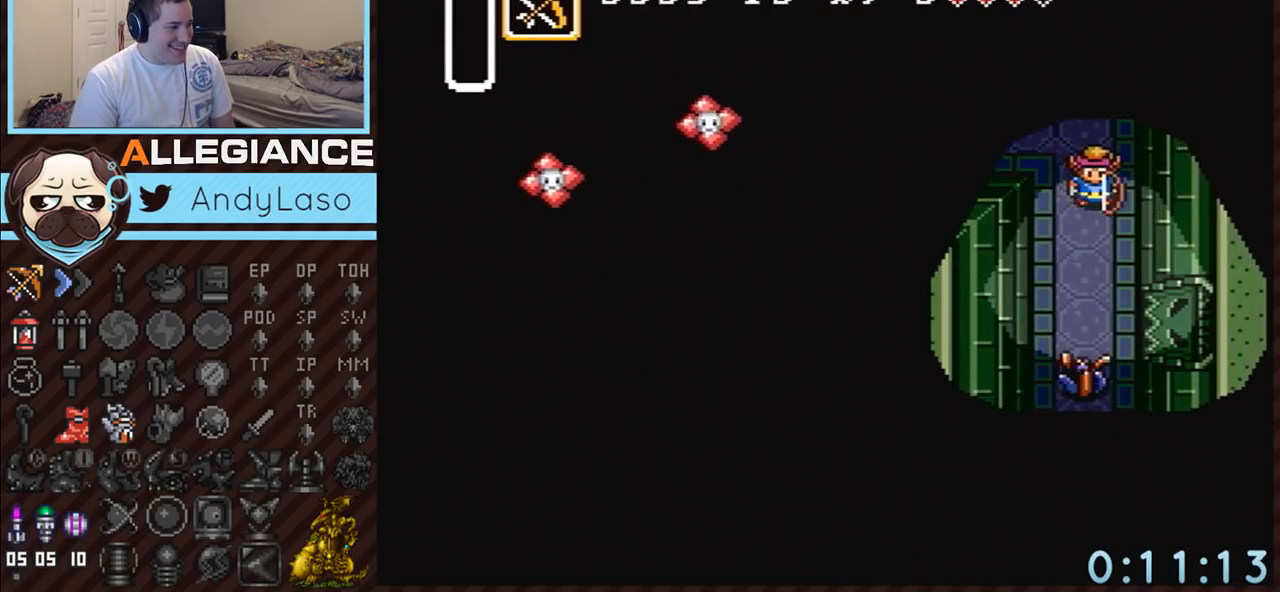
{"buttons": ["DPAD_DOWN"], "events": [[117, "DPAD_RIGHT", "up"], [117, "Y", "up"]]}
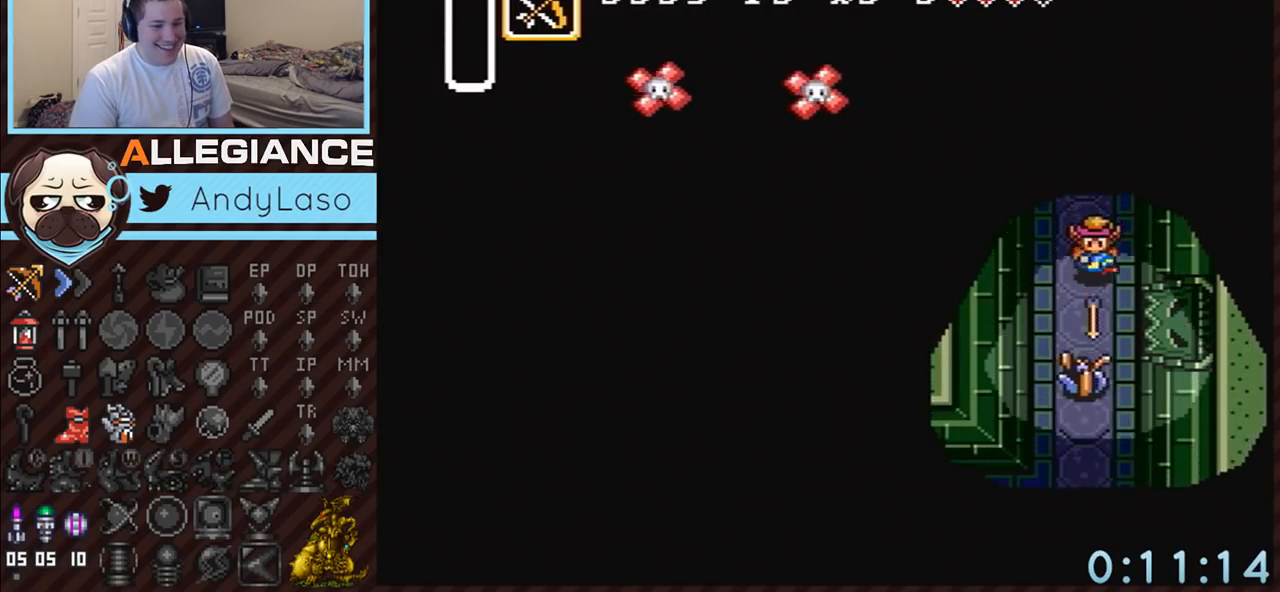
{"buttons": ["DPAD_DOWN"], "events": []}
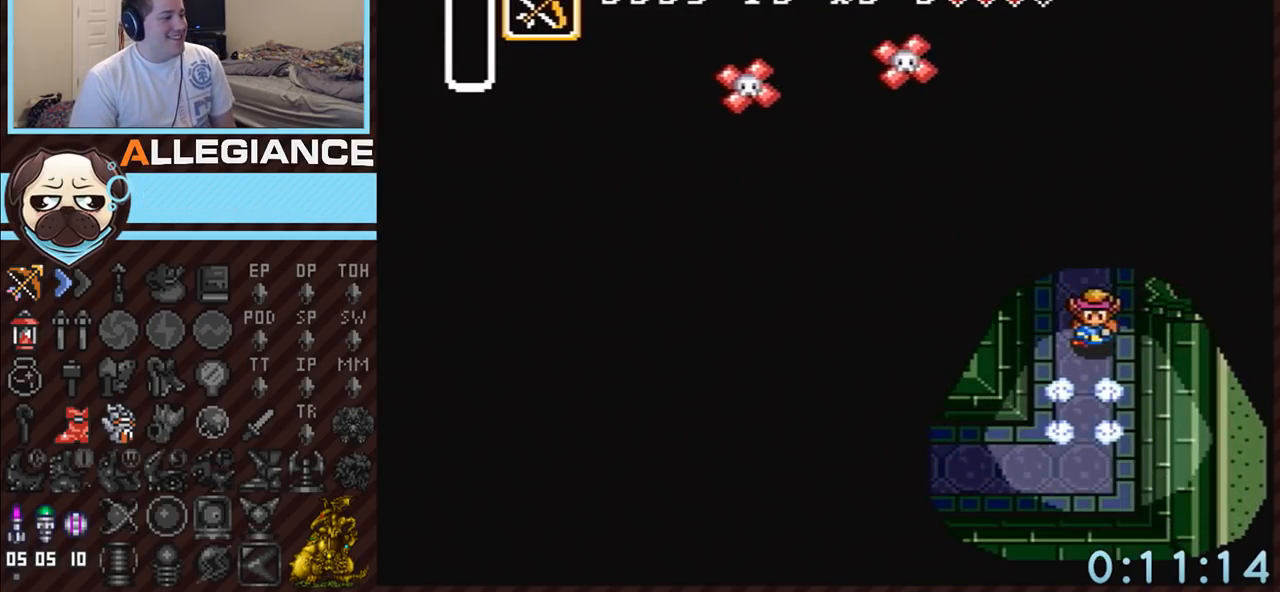
{"buttons": ["DPAD_UP", "DPAD_RIGHT"], "events": [[333, "DPAD_DOWN", "up"], [433, "DPAD_UP", "down"], [450, "DPAD_RIGHT", "down"]]}
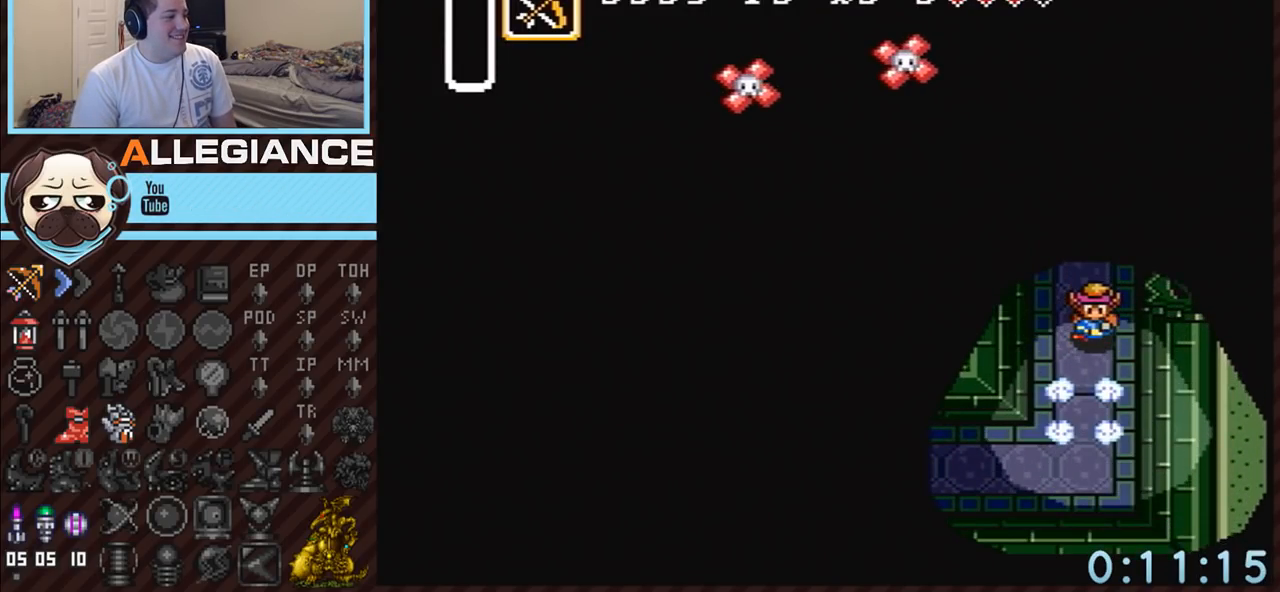
{"buttons": ["DPAD_RIGHT"], "events": [[200, "DPAD_RIGHT", "up"], [450, "DPAD_RIGHT", "down"], [450, "DPAD_UP", "up"]]}
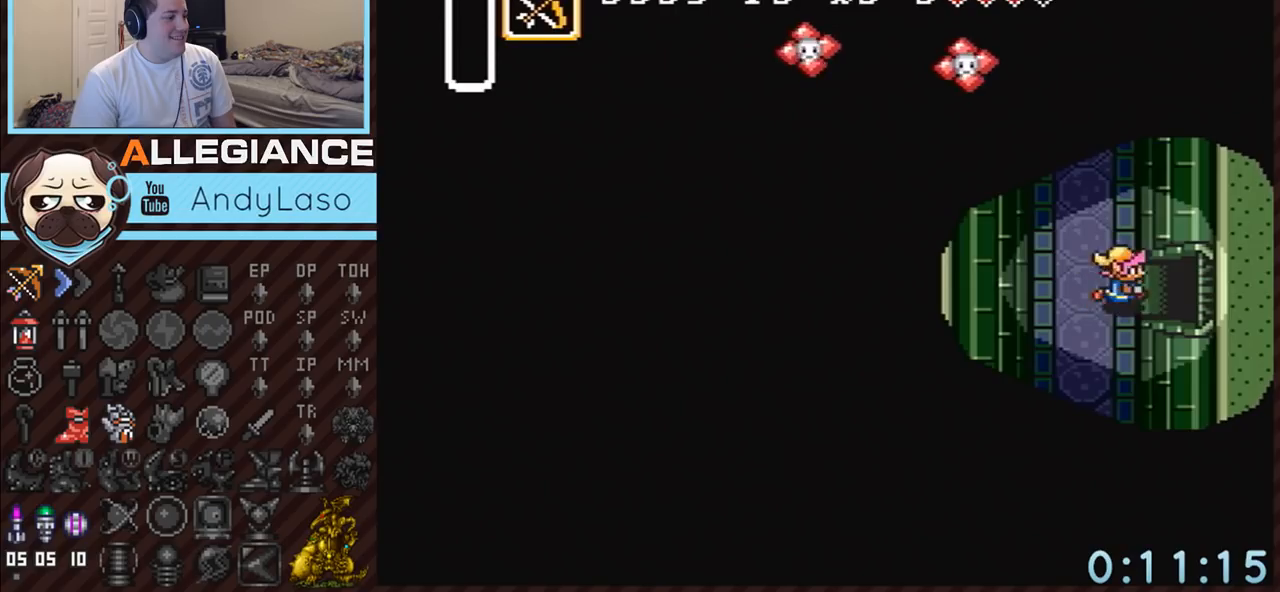
{"buttons": ["DPAD_RIGHT"], "events": []}
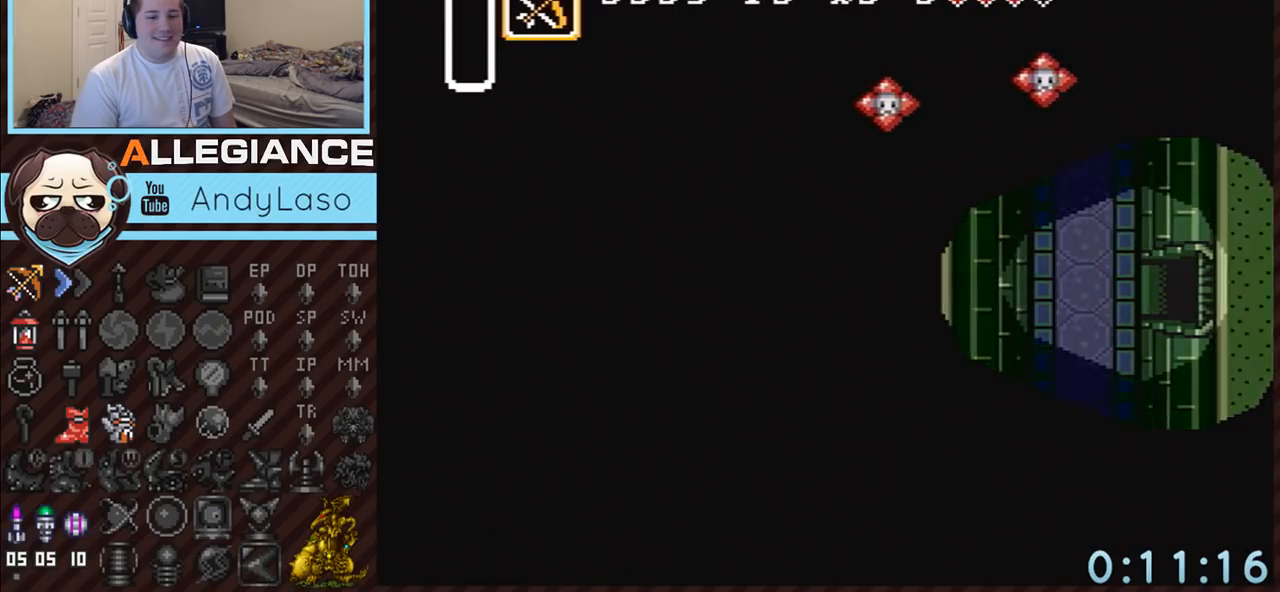
{"buttons": ["DPAD_RIGHT"], "events": []}
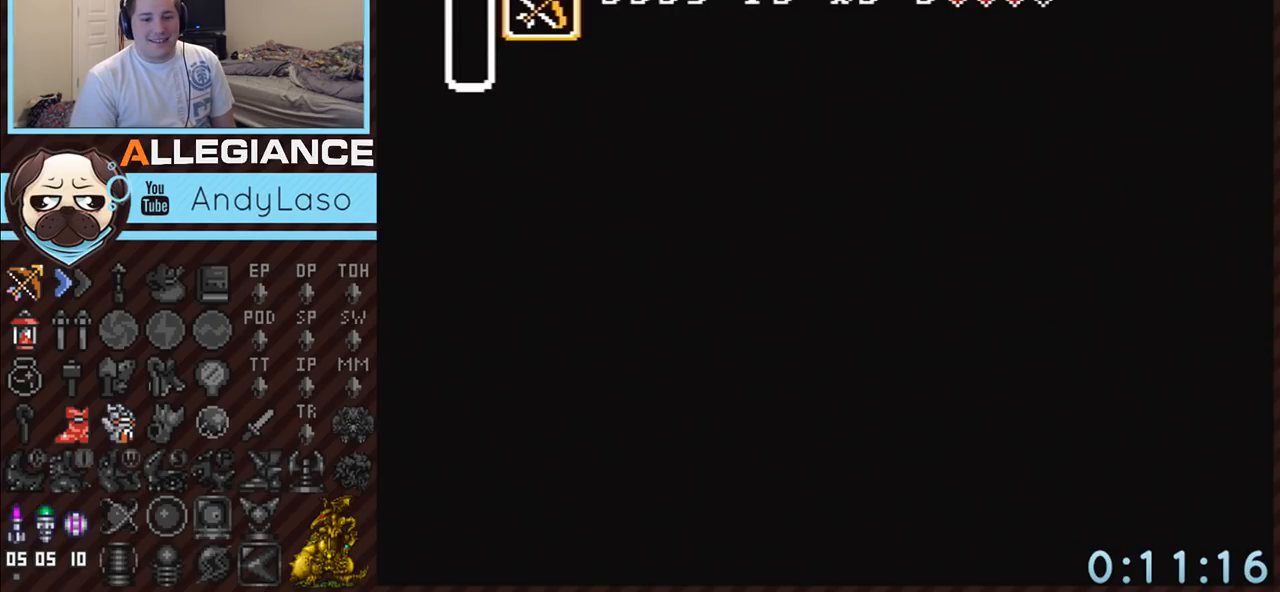
{"buttons": ["DPAD_RIGHT"], "events": []}
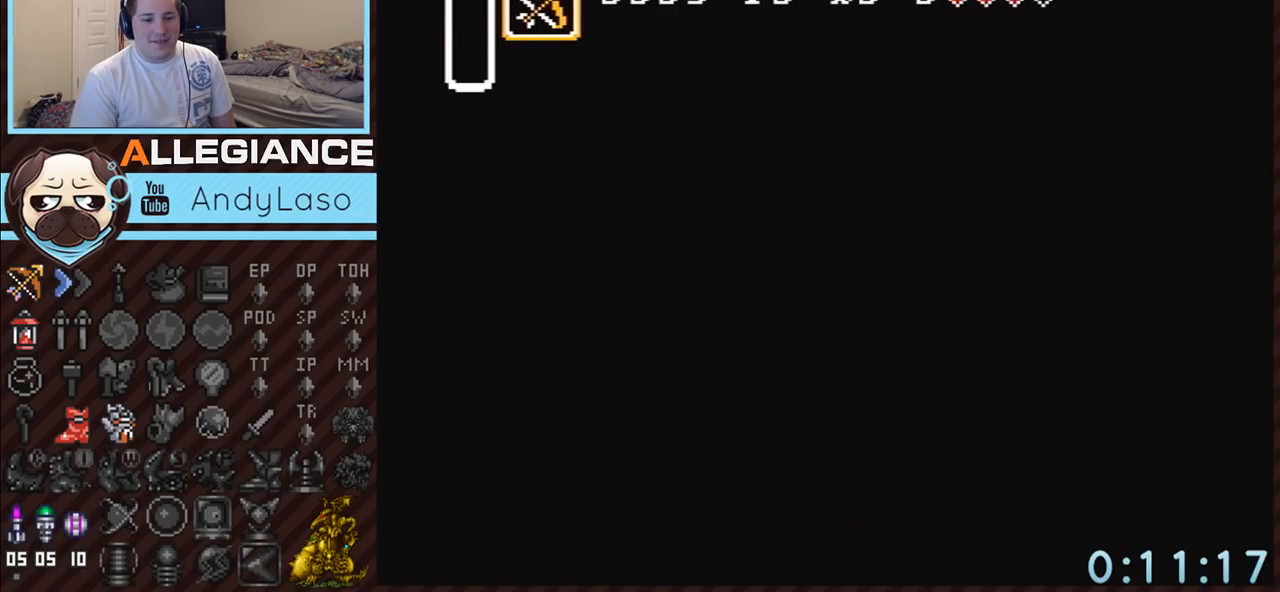
{"buttons": ["DPAD_RIGHT"], "events": []}
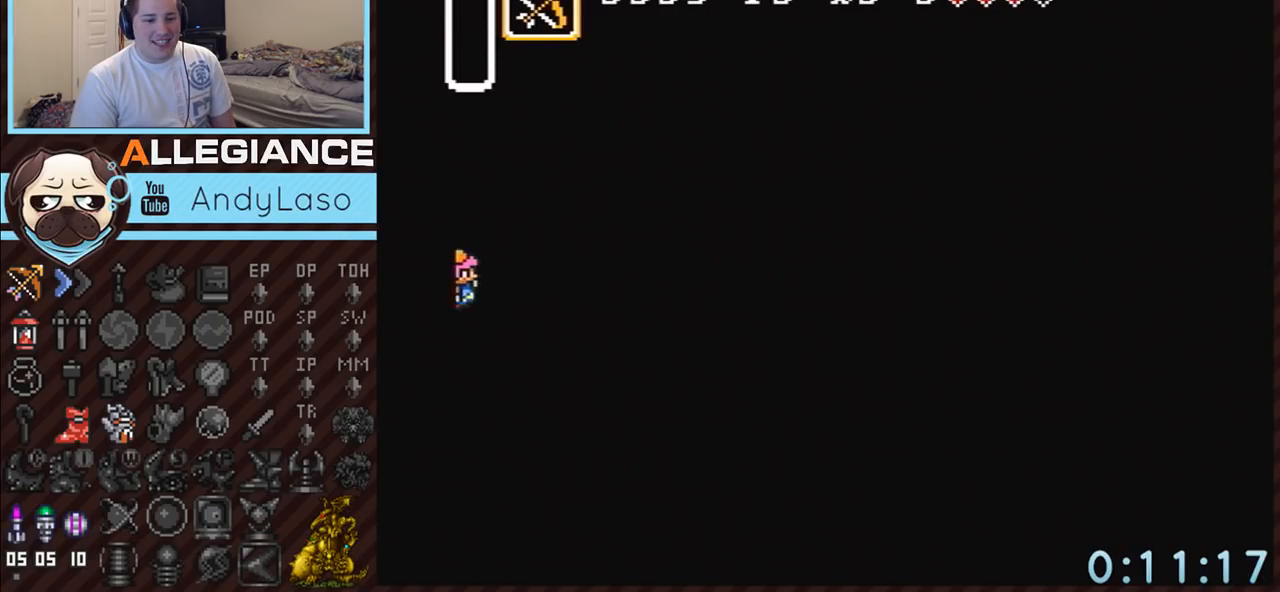
{"buttons": ["DPAD_UP", "DPAD_RIGHT"], "events": [[167, "DPAD_UP", "down"]]}
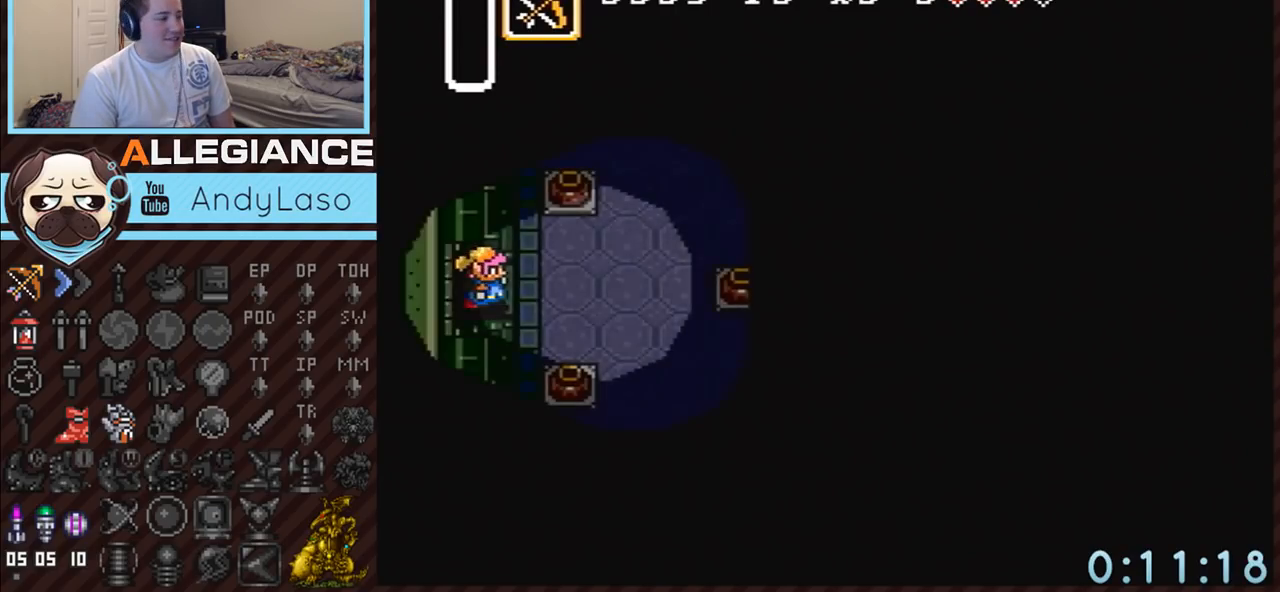
{"buttons": ["DPAD_UP", "DPAD_RIGHT"], "events": []}
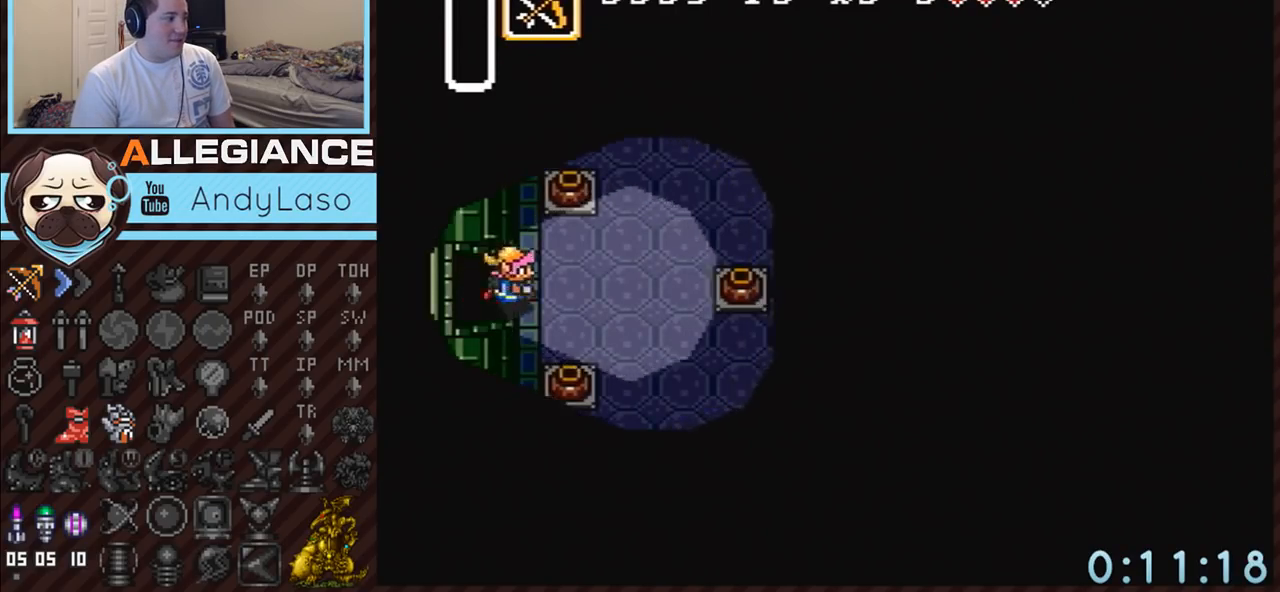
{"buttons": ["A", "DPAD_UP"], "events": [[200, "DPAD_RIGHT", "up"], [267, "DPAD_RIGHT", "down"], [333, "DPAD_RIGHT", "up"], [383, "A", "down"], [417, "DPAD_RIGHT", "down"], [483, "DPAD_RIGHT", "up"]]}
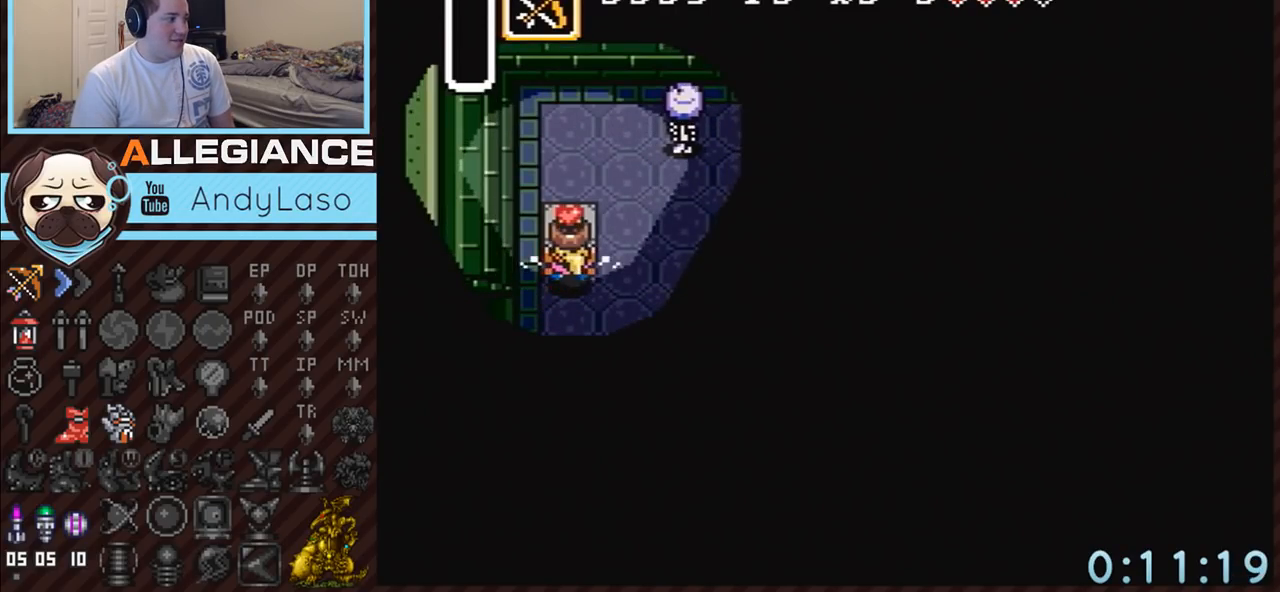
{"buttons": ["DPAD_RIGHT"], "events": [[50, "A", "up"], [267, "DPAD_RIGHT", "down"], [383, "DPAD_UP", "up"]]}